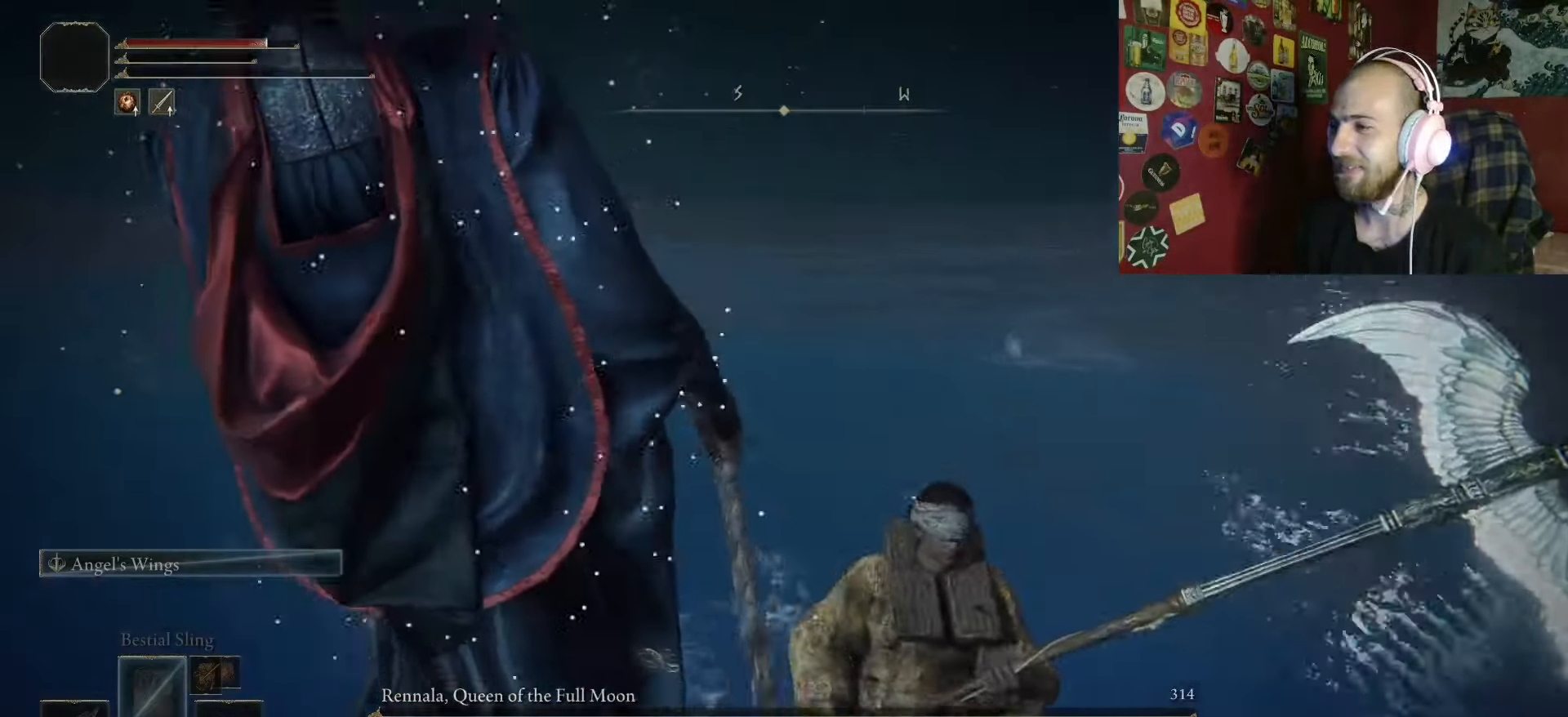
Gameplay with a controller (Xbox layout); each line is a JSON object with the inputs held at the frame after it. "events" lists button and stick changes between this image and that frame as [ms after this image, input, new state], when the widget could be followed in between.
{"buttons": [], "left_stick": "up-right", "right_stick": "center", "events": [[217, "left_stick", "down-left"], [367, "left_stick", "up"], [500, "left_stick", "up-right"]]}
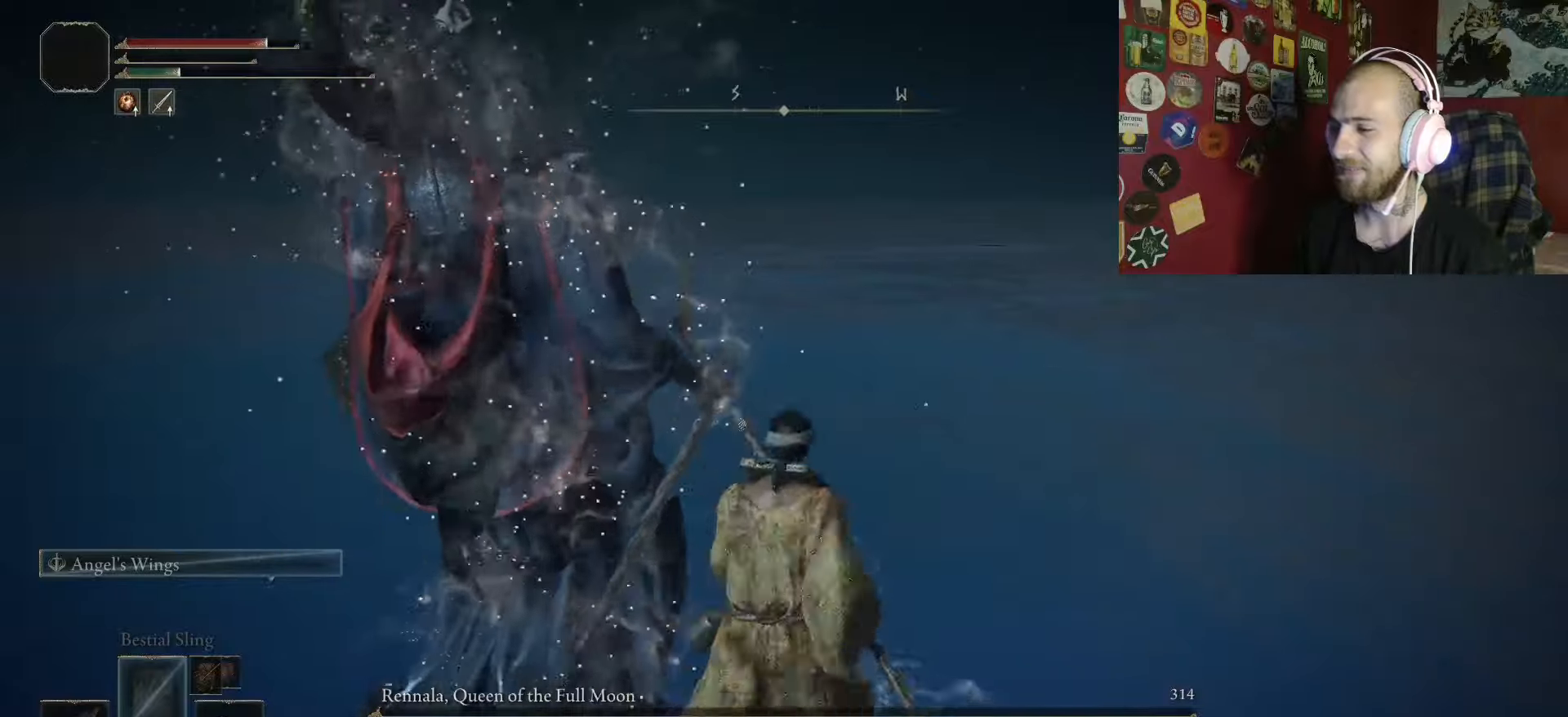
{"buttons": [], "left_stick": "right", "right_stick": "center", "events": [[17, "left_stick", "right"], [117, "left_stick", "down"], [267, "left_stick", "left"], [350, "left_stick", "up"], [467, "left_stick", "right"]]}
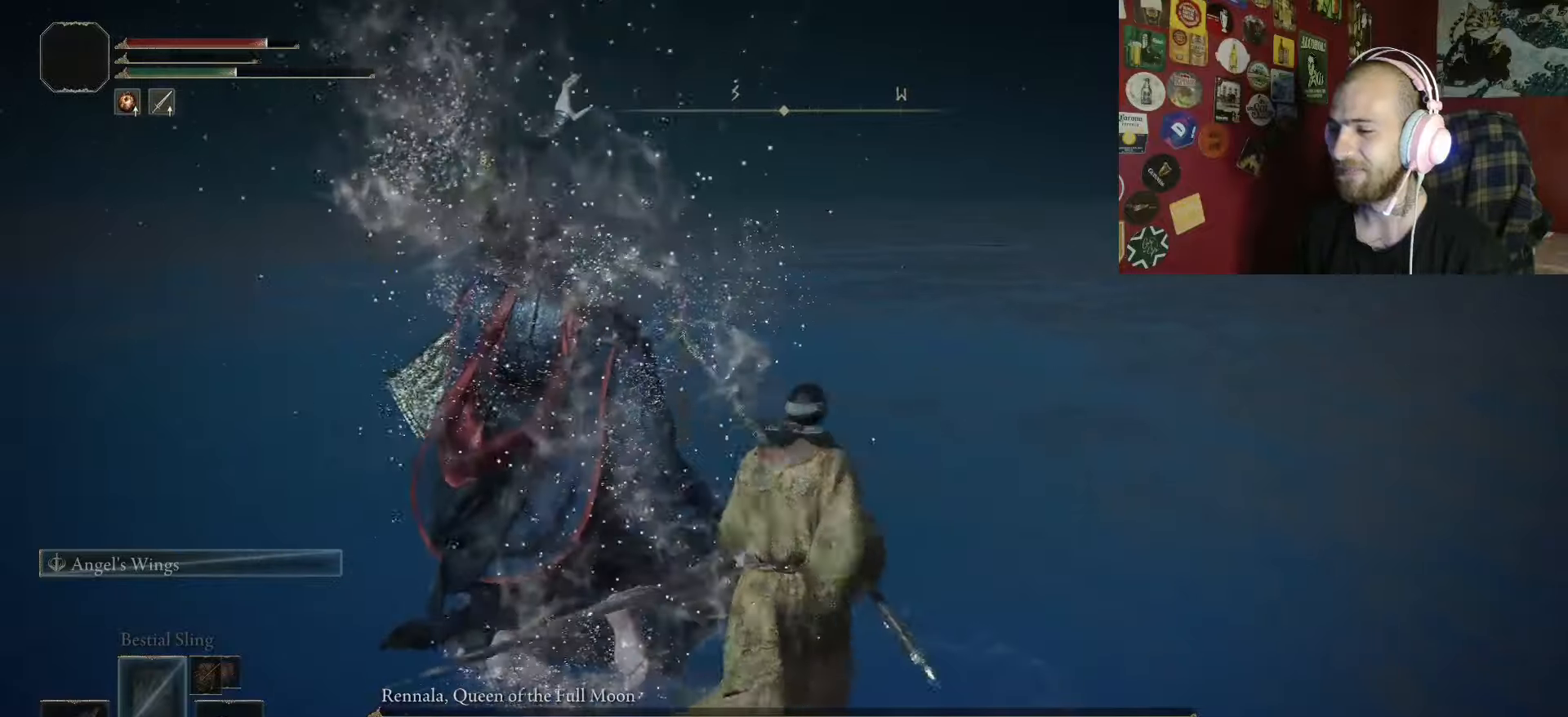
{"buttons": [], "left_stick": "down-left", "right_stick": "center", "events": [[34, "left_stick", "down"], [34, "right_stick", "left"], [117, "left_stick", "left"], [267, "left_stick", "up"], [317, "left_stick", "right"], [417, "left_stick", "down-left"], [417, "right_stick", "center"]]}
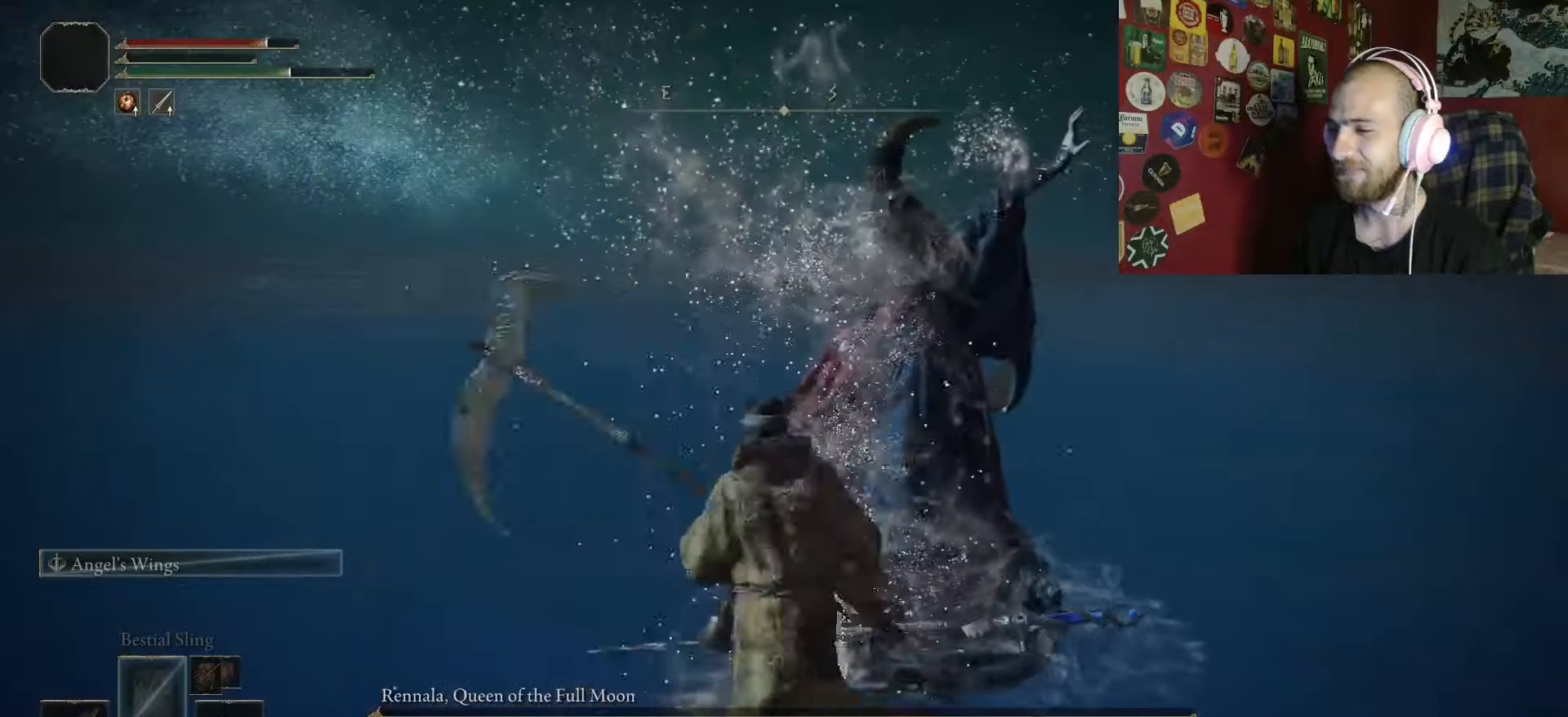
{"buttons": [], "left_stick": "up-left", "right_stick": "center", "events": [[34, "left_stick", "up-left"], [217, "left_stick", "right"], [334, "left_stick", "down-left"], [467, "left_stick", "up-left"]]}
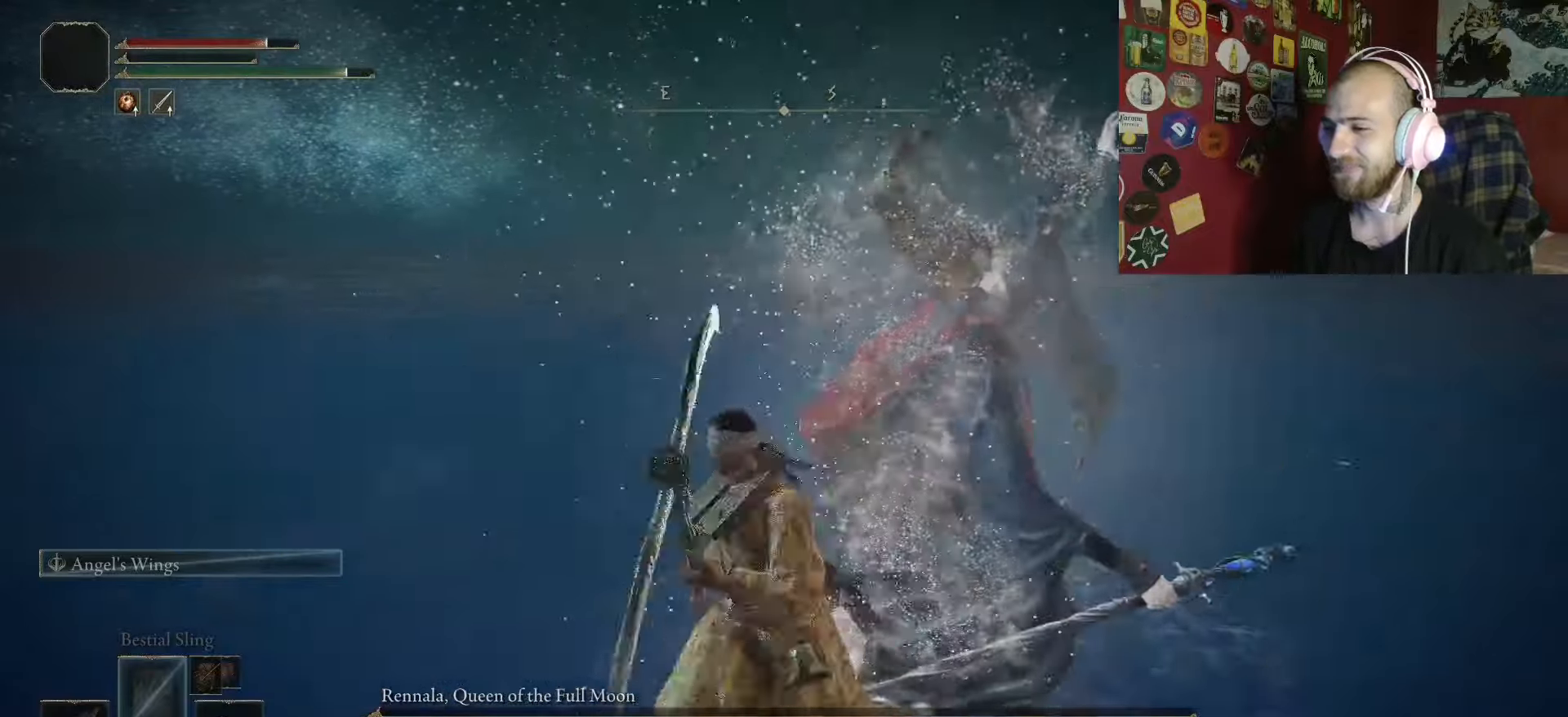
{"buttons": [], "left_stick": "center", "right_stick": "center", "events": [[67, "left_stick", "center"]]}
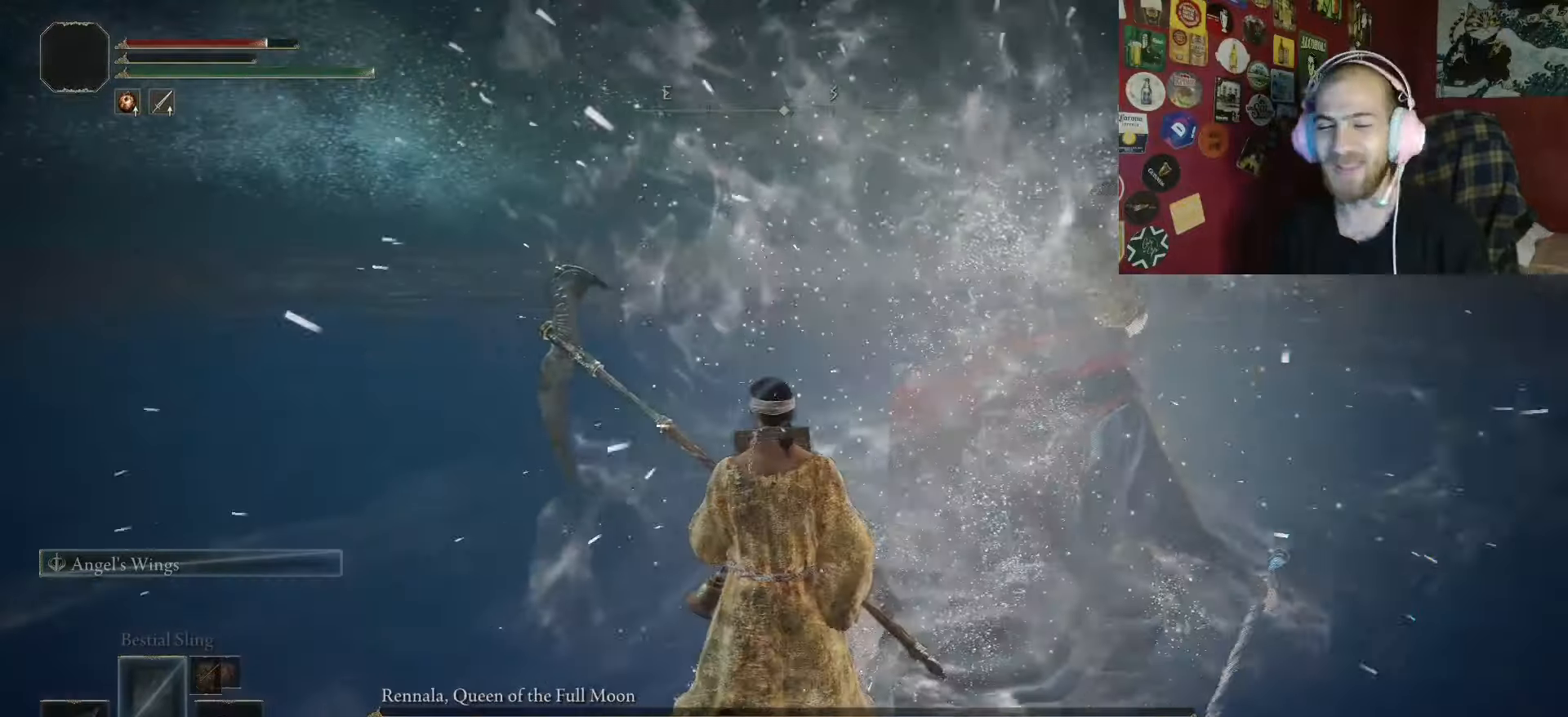
{"buttons": [], "left_stick": "center", "right_stick": "center", "events": []}
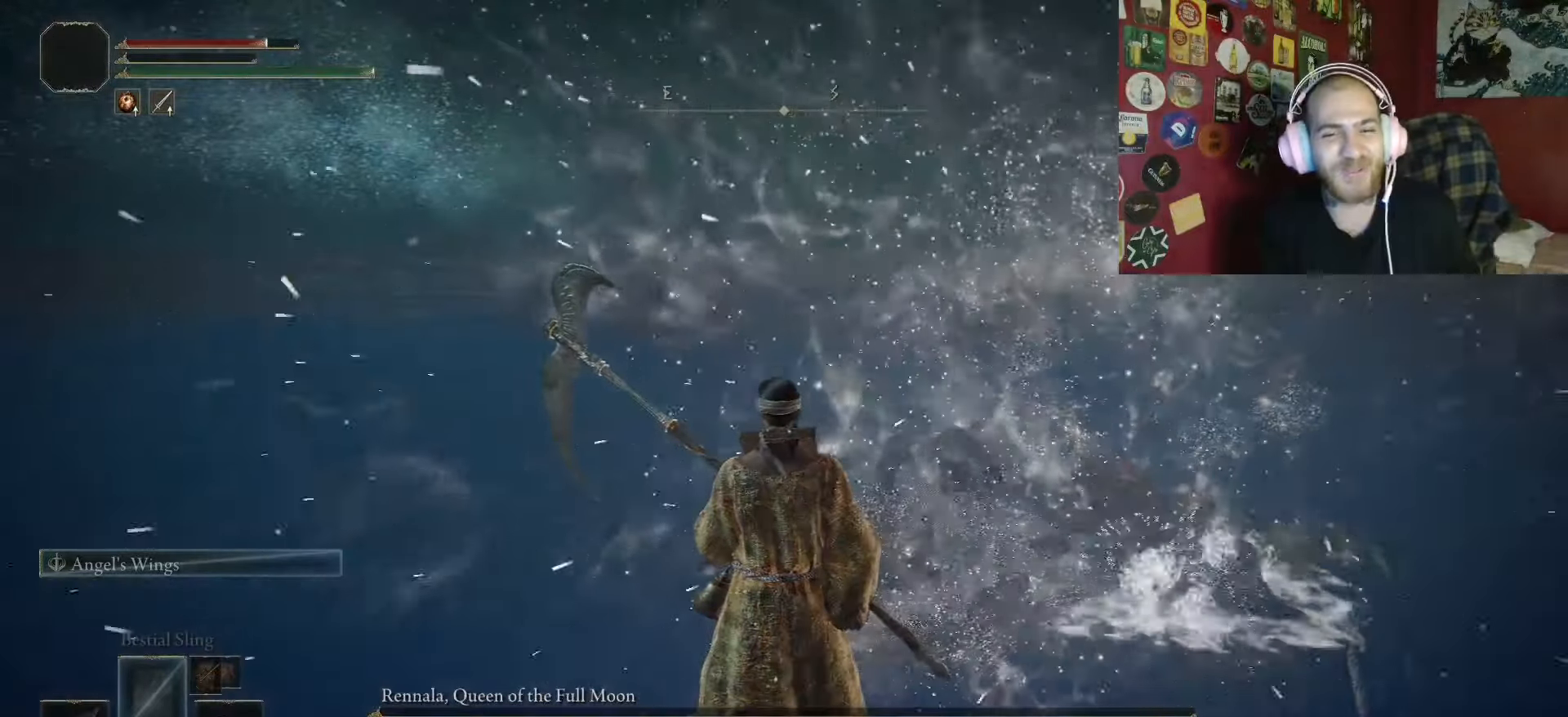
{"buttons": [], "left_stick": "center", "right_stick": "center", "events": []}
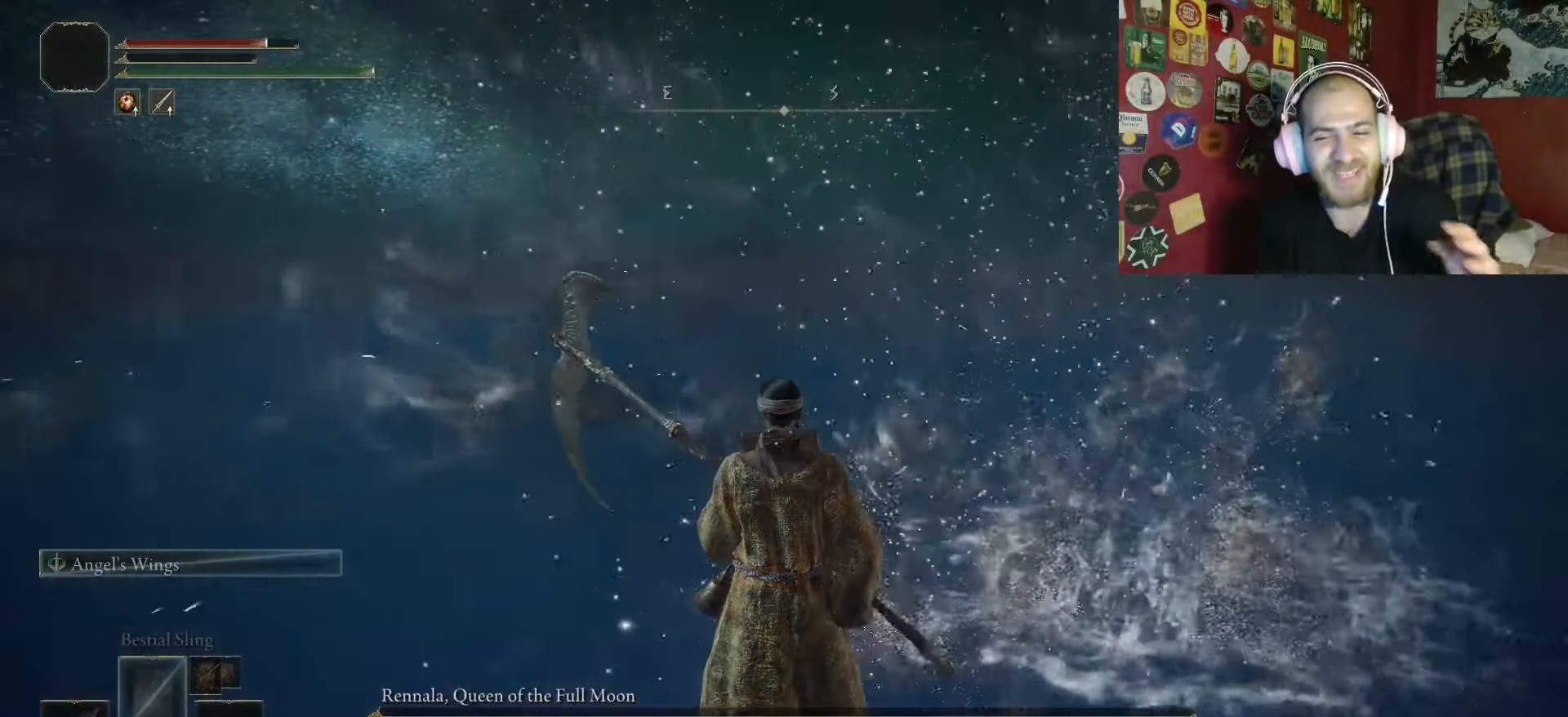
{"buttons": [], "left_stick": "center", "right_stick": "center", "events": []}
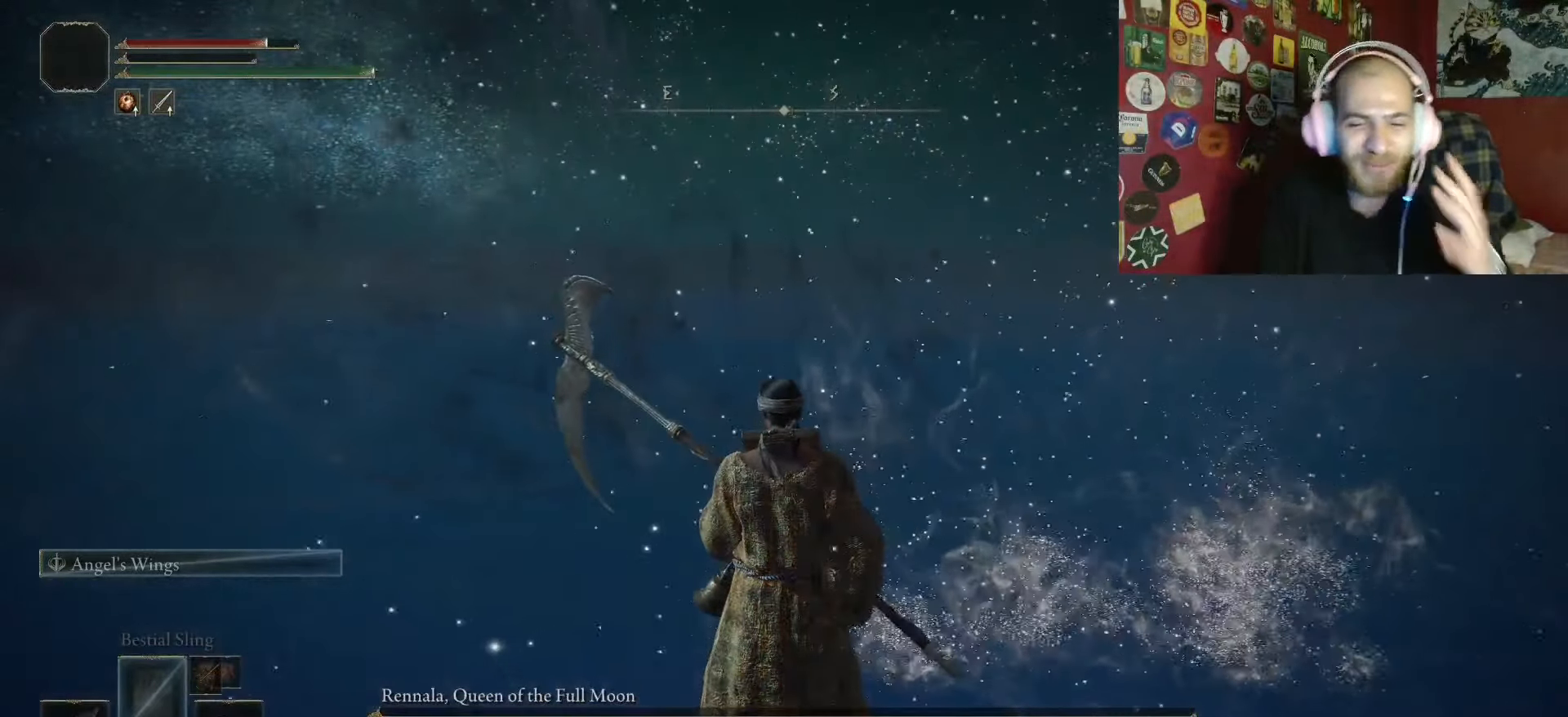
{"buttons": [], "left_stick": "center", "right_stick": "center", "events": []}
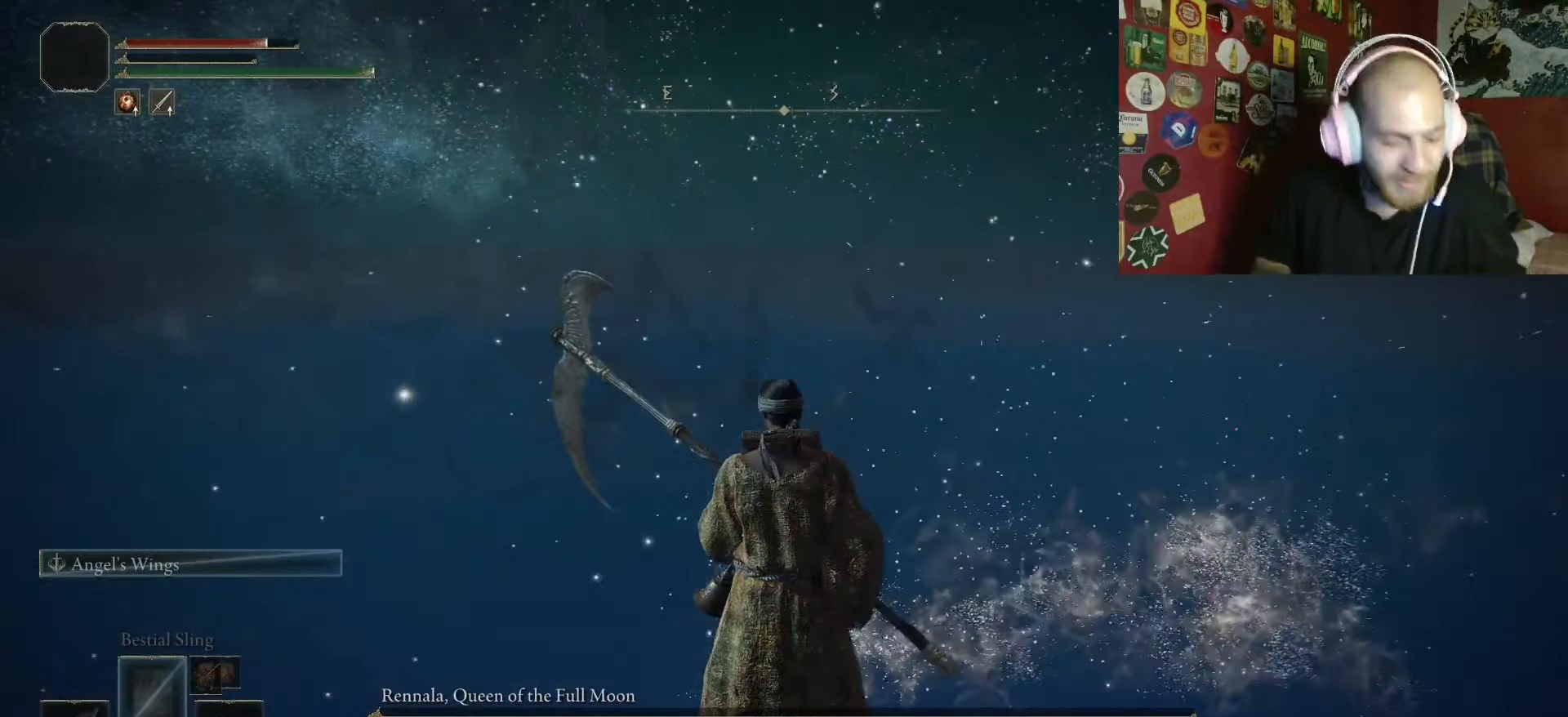
{"buttons": ["B", "L2"], "left_stick": "up", "right_stick": "center", "events": [[84, "B", "down"], [84, "left_stick", "up"], [500, "L2", "down"]]}
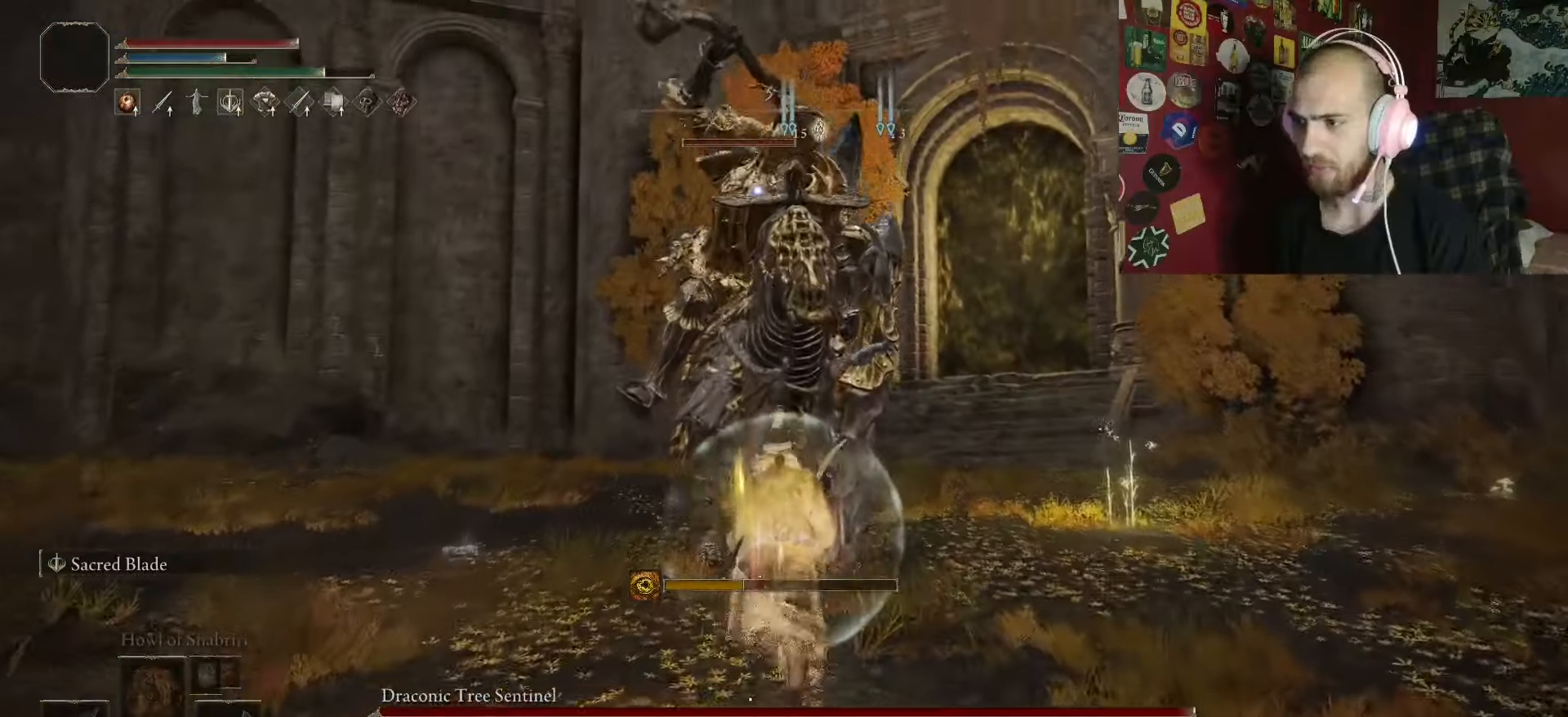
{"buttons": ["B", "L2"], "left_stick": "up", "right_stick": "center", "events": []}
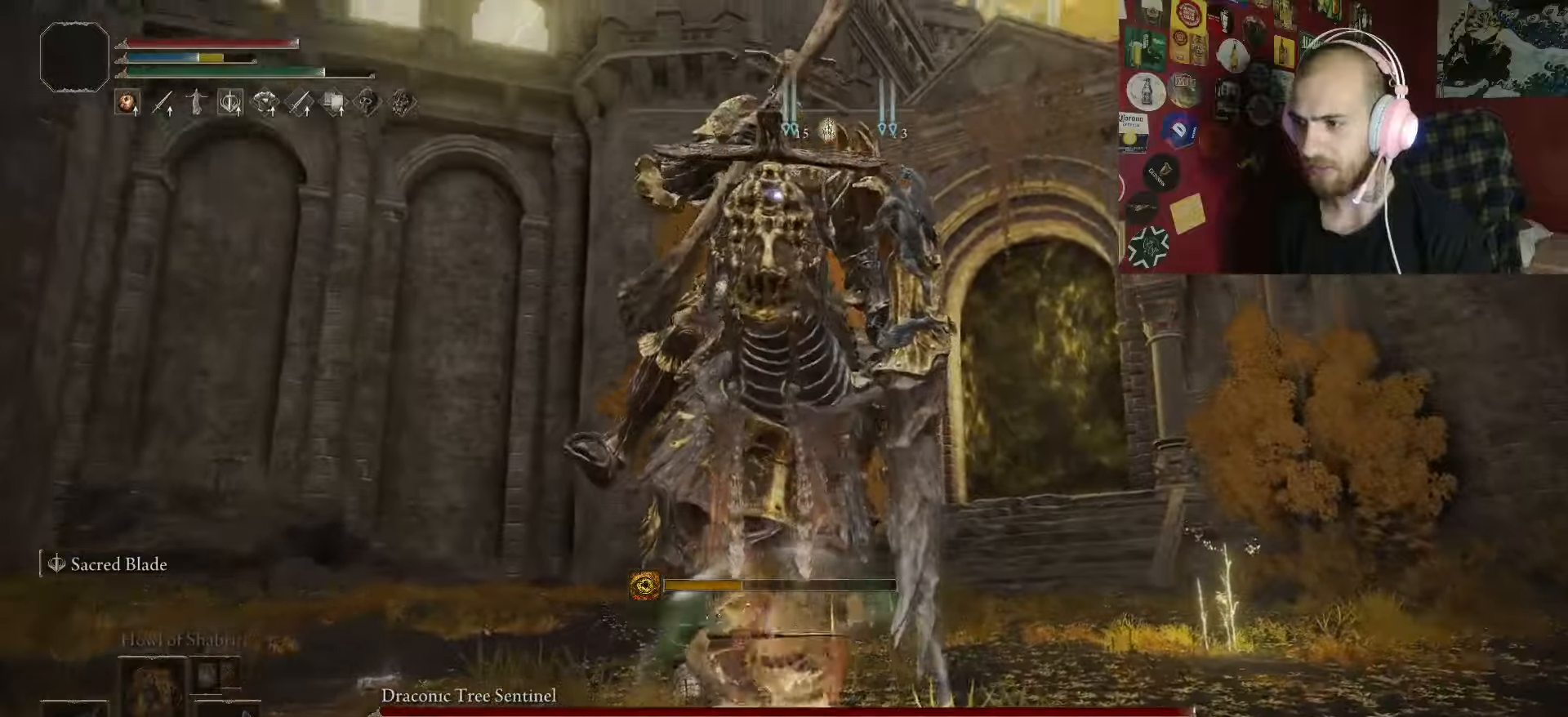
{"buttons": ["L2"], "left_stick": "up", "right_stick": "center", "events": [[317, "B", "up"]]}
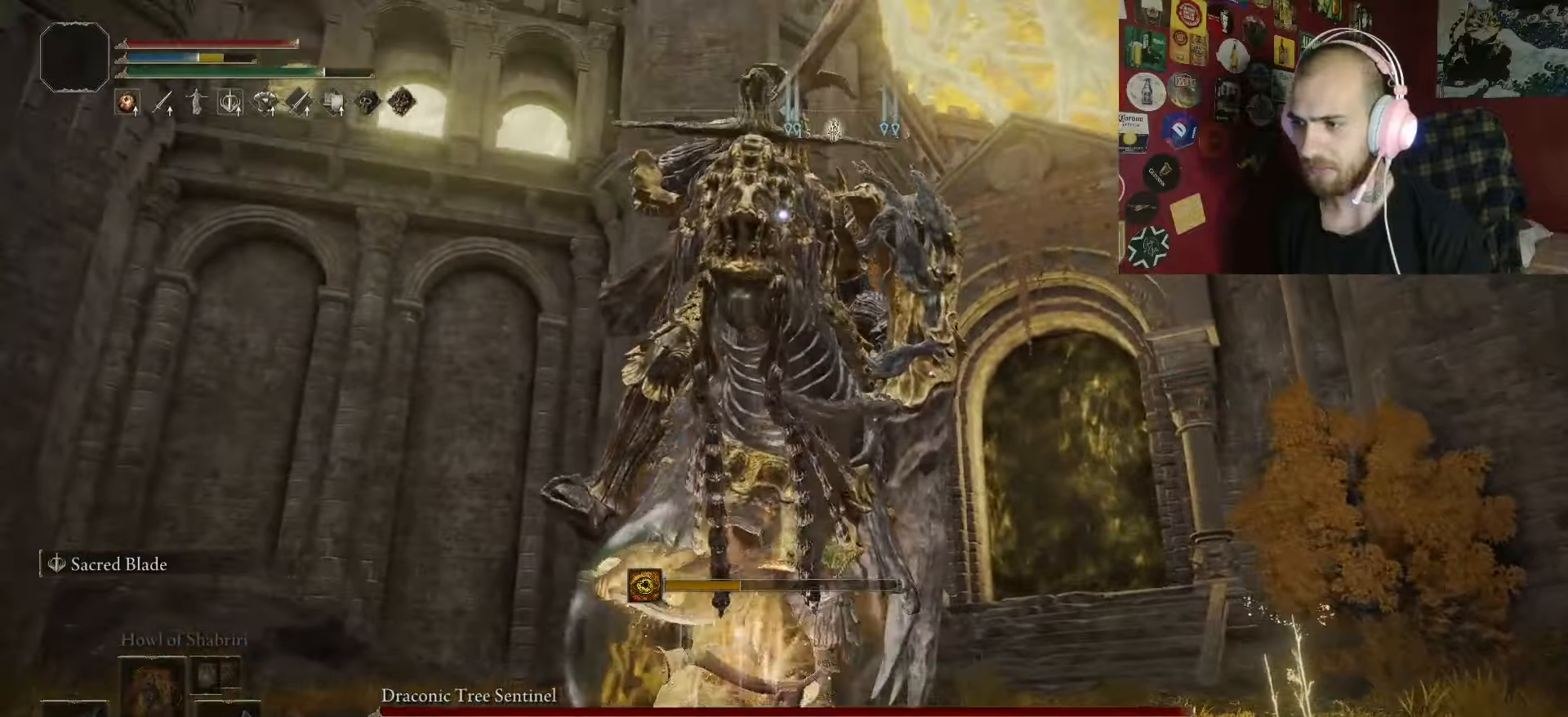
{"buttons": ["R1"], "left_stick": "up", "right_stick": "center", "events": [[383, "L2", "up"], [417, "R1", "down"]]}
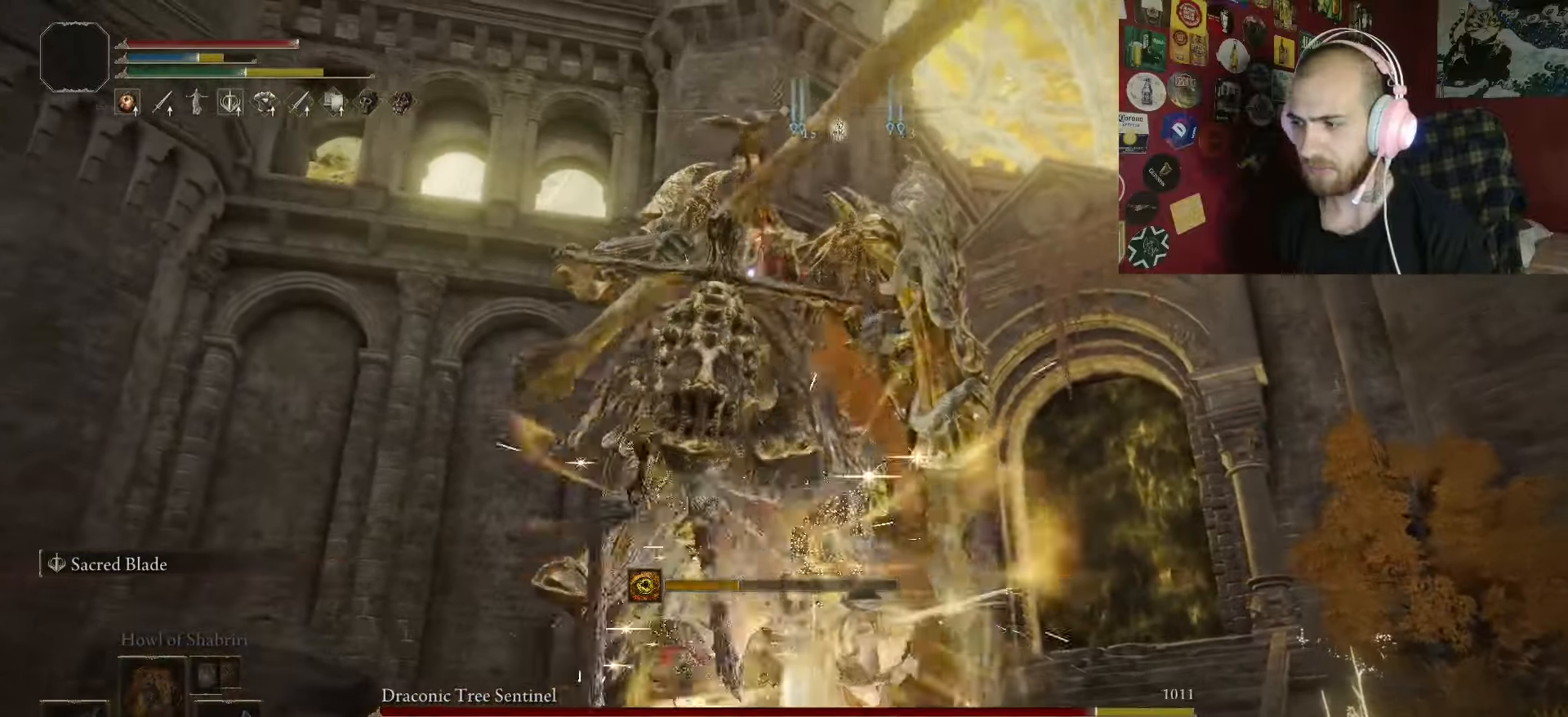
{"buttons": ["R1"], "left_stick": "up", "right_stick": "center", "events": [[17, "R1", "up"], [117, "R1", "down"], [217, "R1", "up"], [333, "R1", "down"], [367, "R1", "up"], [450, "R1", "down"]]}
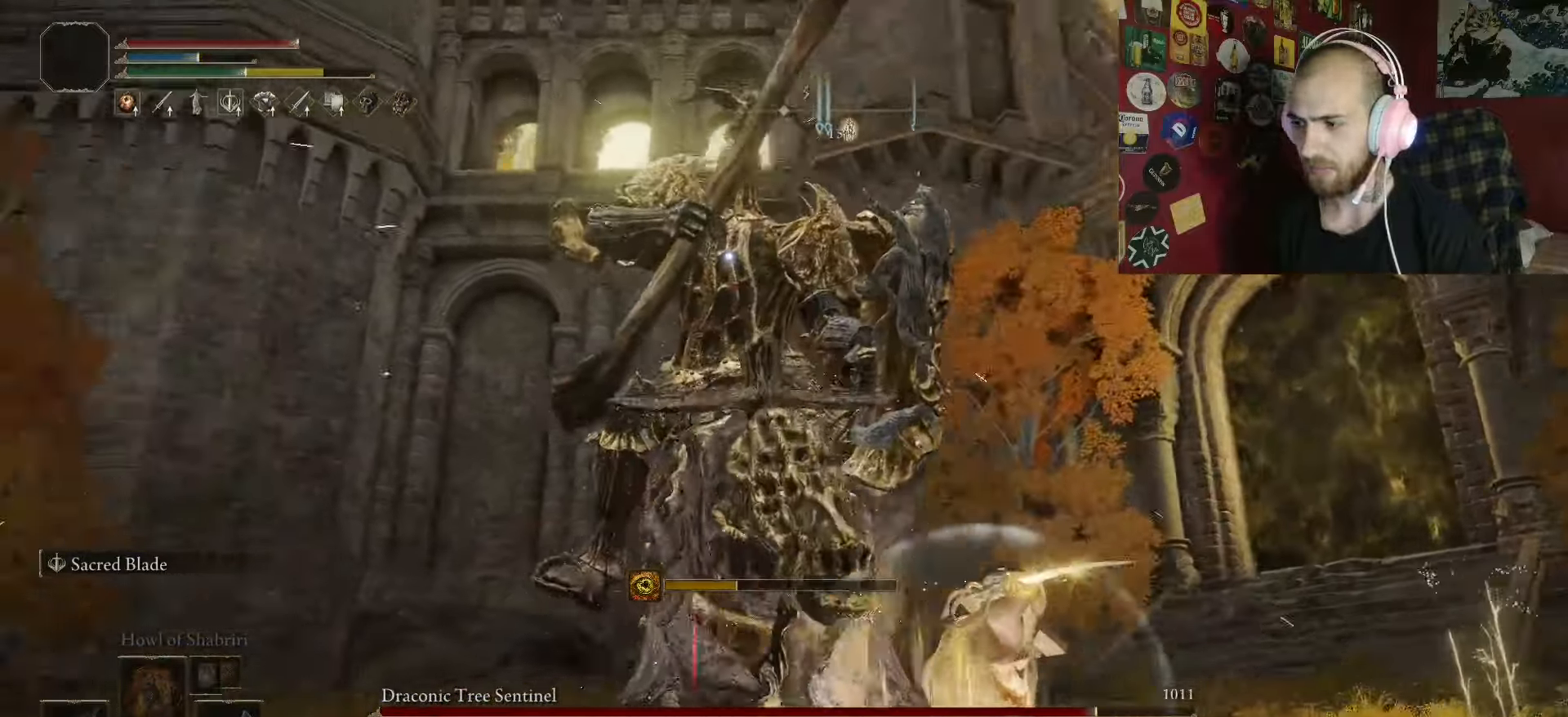
{"buttons": ["R1"], "left_stick": "up", "right_stick": "center", "events": [[33, "R1", "up"], [117, "R1", "down"], [200, "R1", "up"], [300, "R1", "down"], [367, "R1", "up"], [483, "R1", "down"]]}
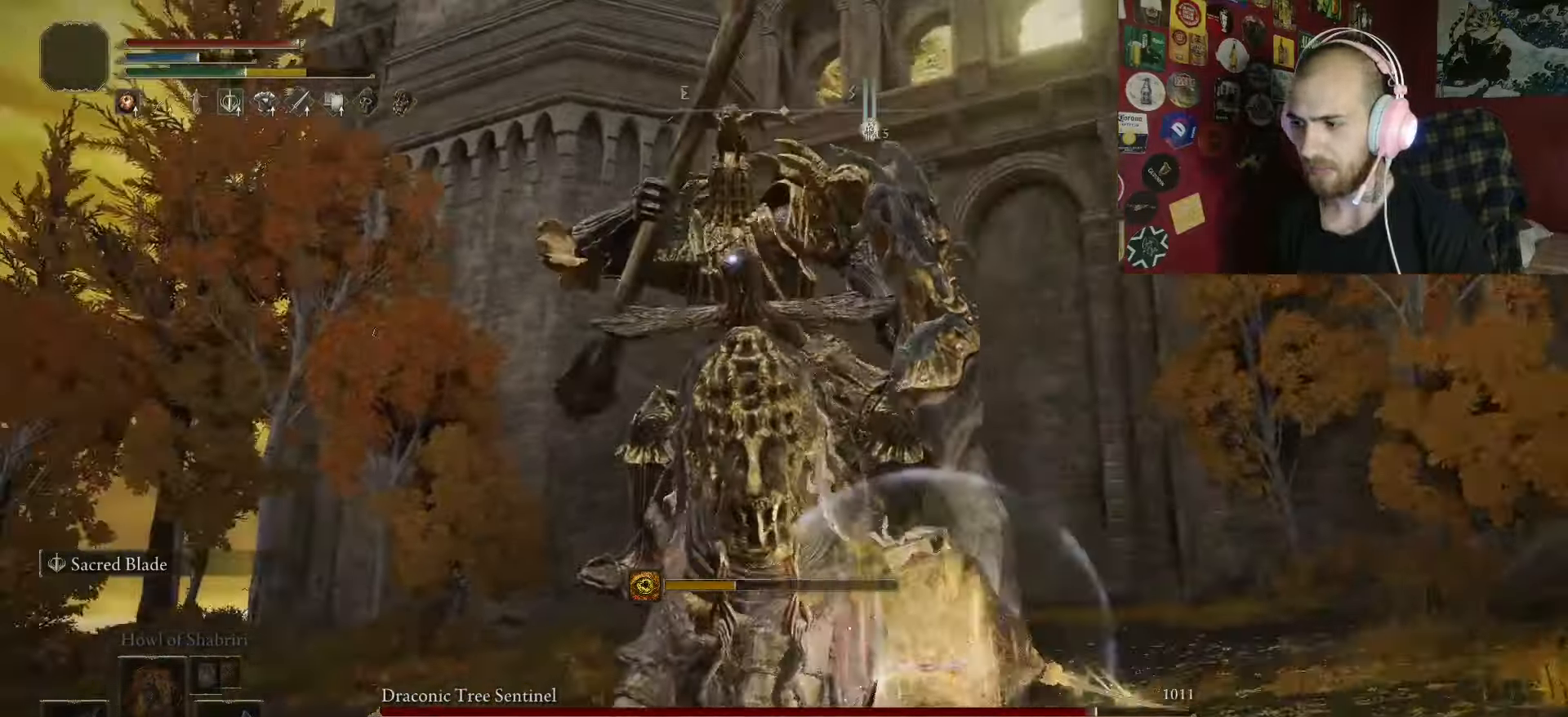
{"buttons": ["R1"], "left_stick": "up", "right_stick": "center", "events": [[33, "R1", "up"], [117, "R1", "down"], [200, "R1", "up"], [300, "R1", "down"], [367, "R1", "up"], [450, "R1", "down"]]}
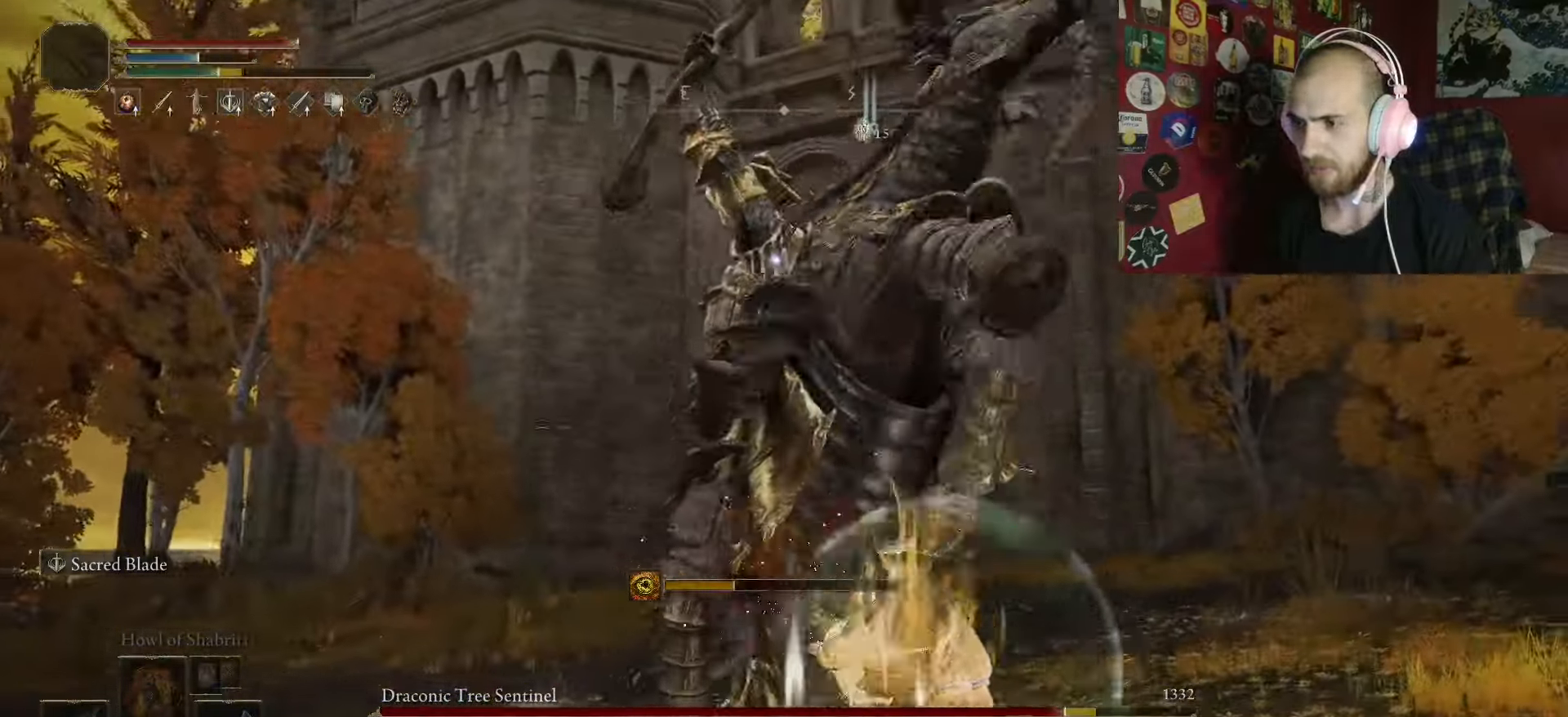
{"buttons": ["R1"], "left_stick": "up", "right_stick": "center", "events": [[33, "R1", "up"], [117, "R1", "down"], [217, "R1", "up"], [300, "R1", "down"], [400, "R1", "up"], [467, "R1", "down"]]}
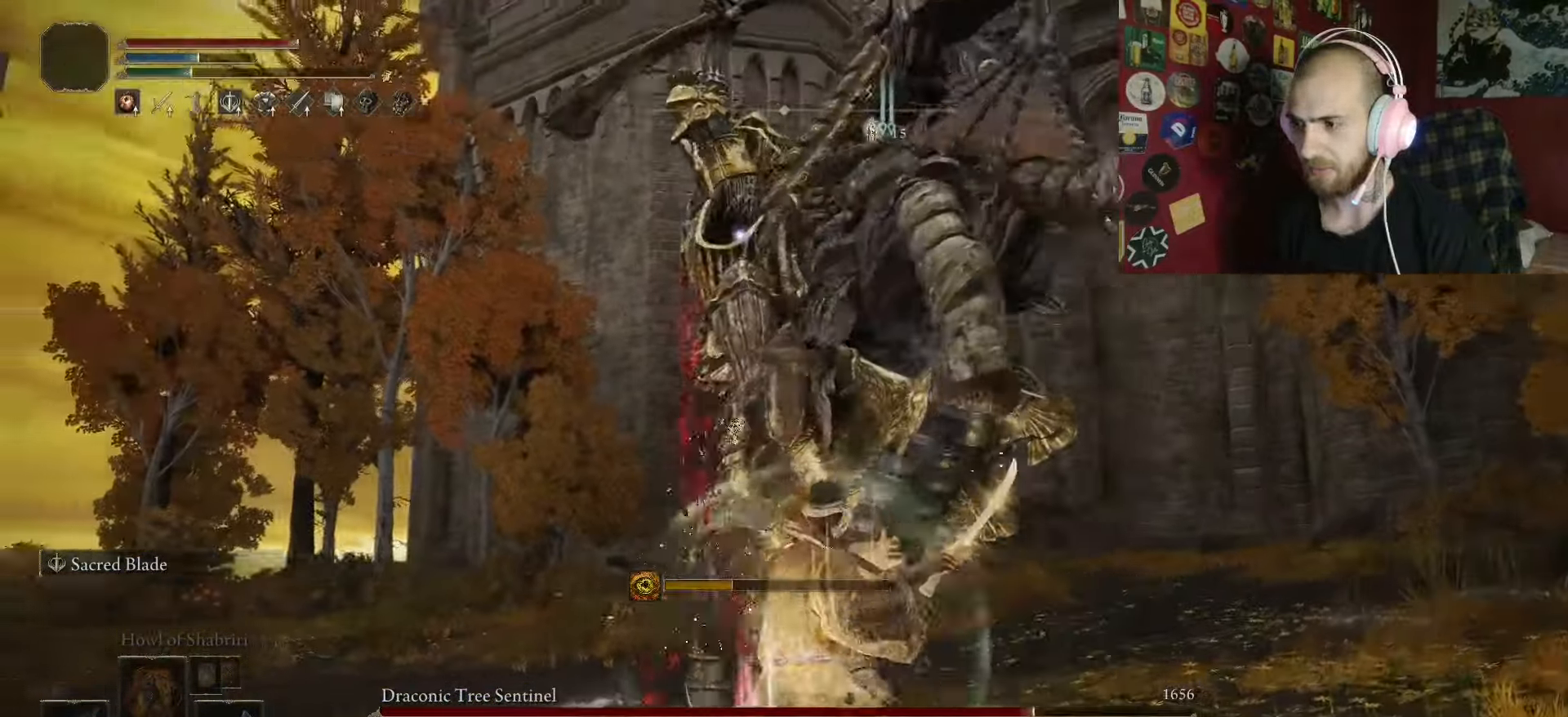
{"buttons": ["R1"], "left_stick": "up", "right_stick": "center", "events": [[67, "R1", "up"], [133, "R1", "down"], [233, "R1", "up"], [300, "R1", "down"], [400, "R1", "up"], [483, "R1", "down"]]}
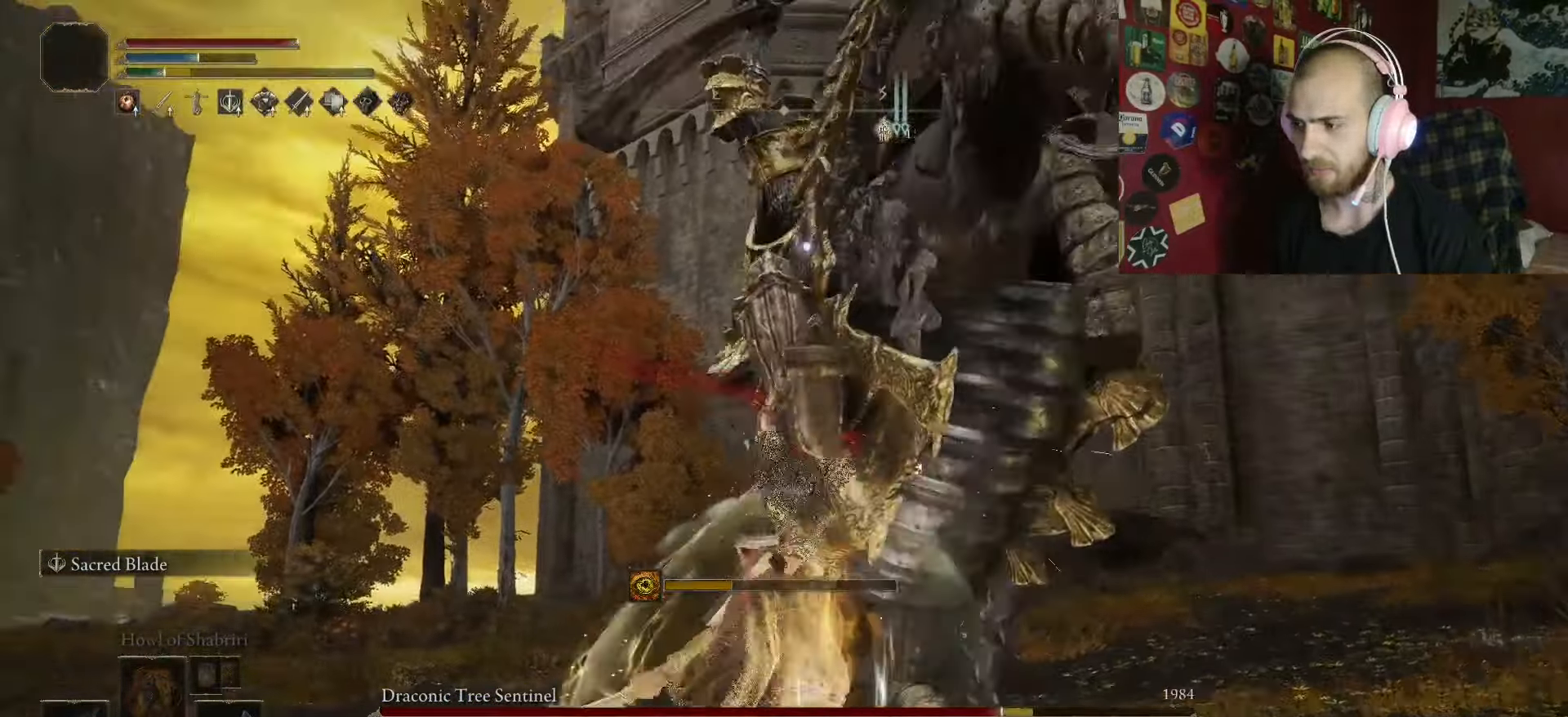
{"buttons": [], "left_stick": "up", "right_stick": "center", "events": [[50, "R1", "up"], [133, "R1", "down"], [217, "R1", "up"]]}
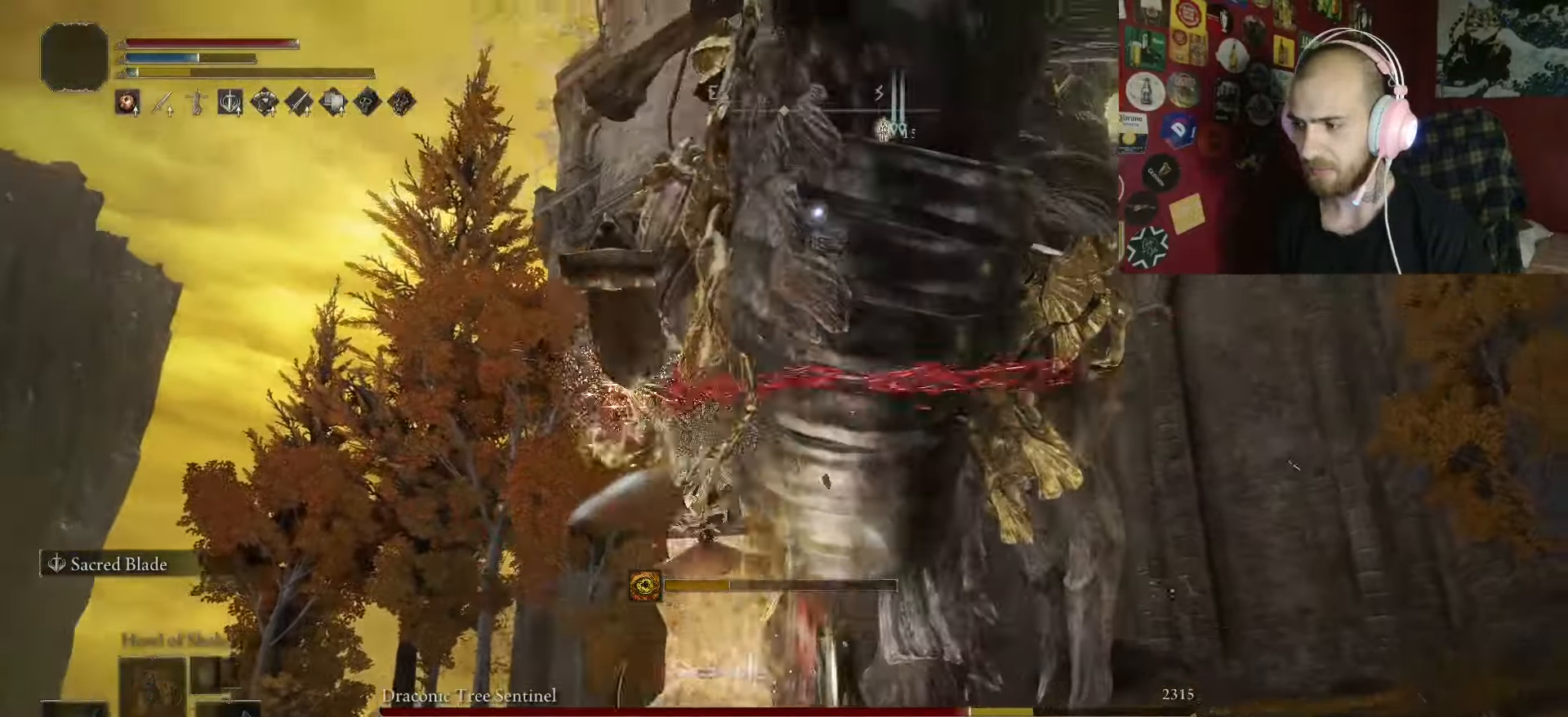
{"buttons": [], "left_stick": "up", "right_stick": "center", "events": [[300, "R1", "down"], [417, "R1", "up"]]}